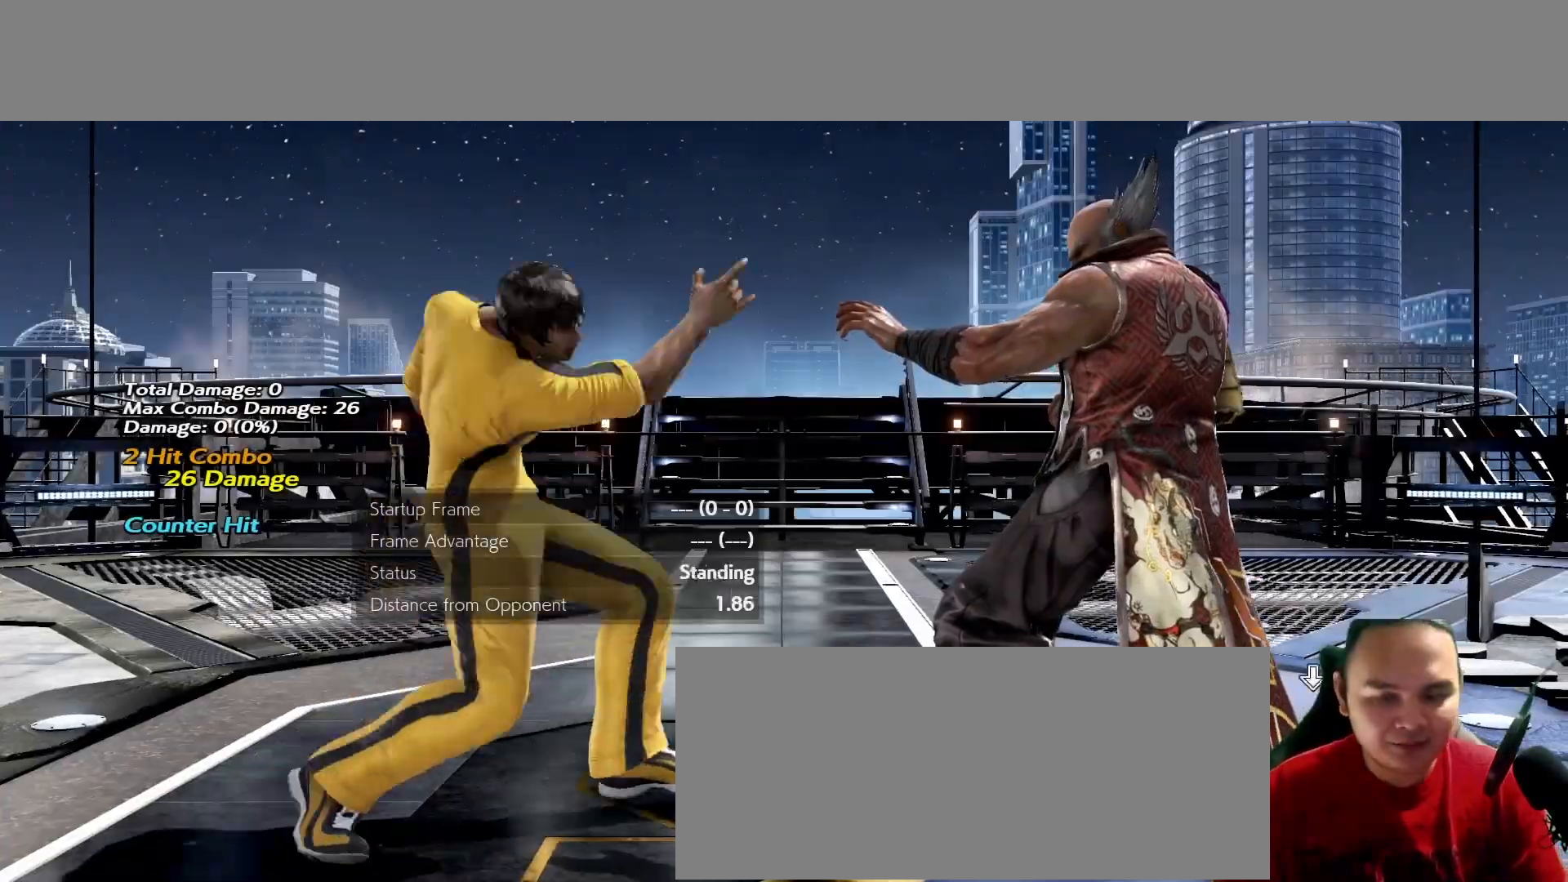
Gameplay with a controller (arcade stick); each line is a JSON object with the inputs held at the frame after it. "events" lists button and stick changes between this image and that frame as [ms after this image, input, new state], when the widget could be followed in between. Not read: L3 R3 other_buttons.
{"buttons": [], "left_stick": "center", "events": [[33, "left_stick", "right"], [100, "left_stick", "center"], [267, "B", "down"], [267, "left_stick", "right"], [300, "B", "up"], [333, "left_stick", "center"]]}
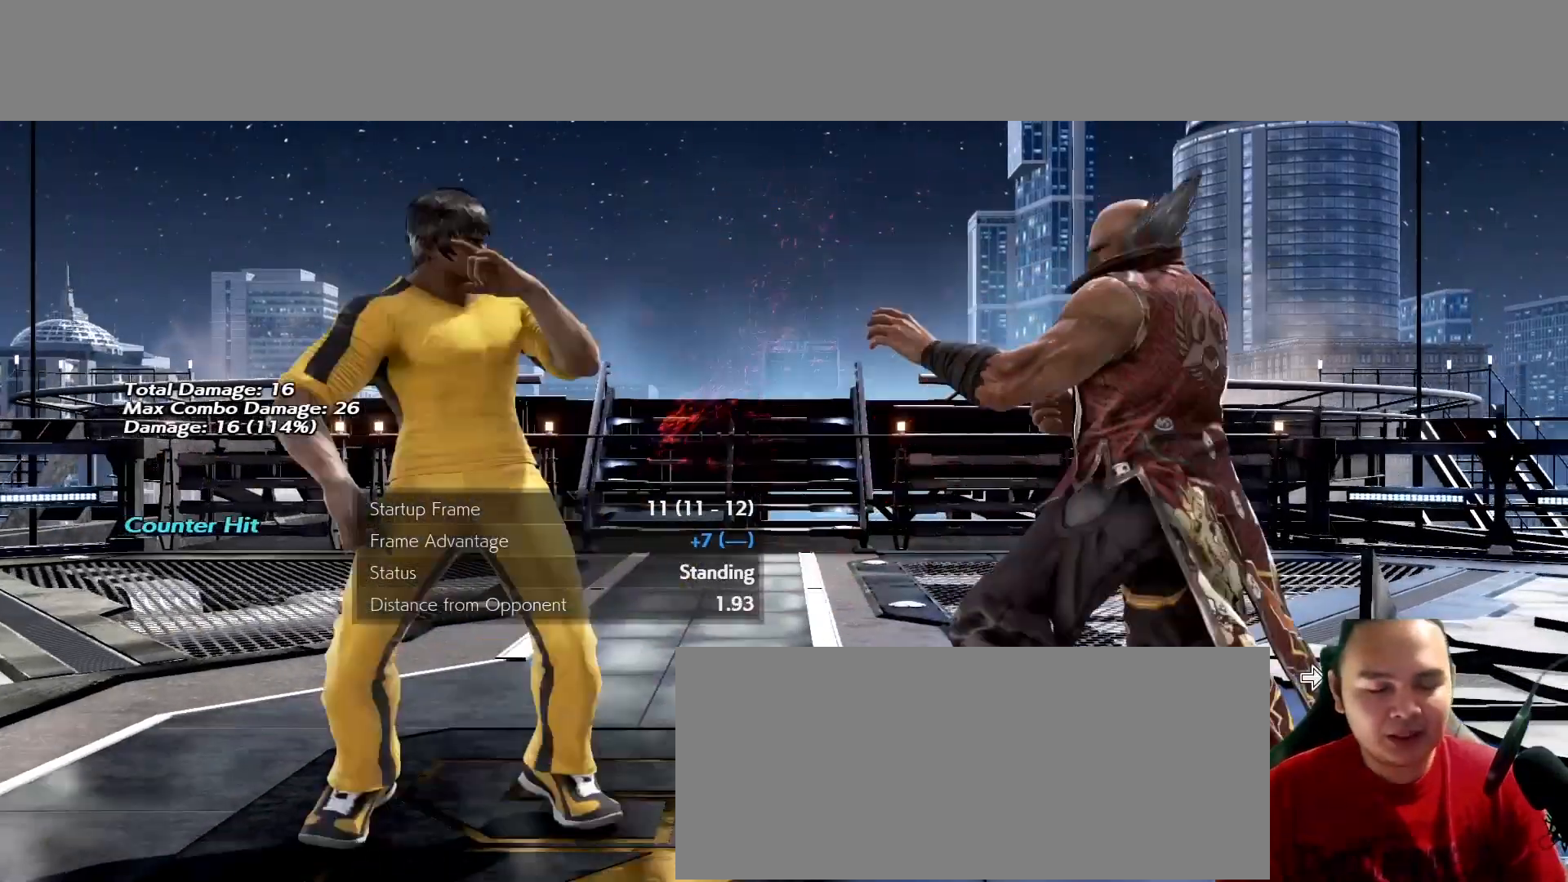
{"buttons": [], "left_stick": "center", "events": []}
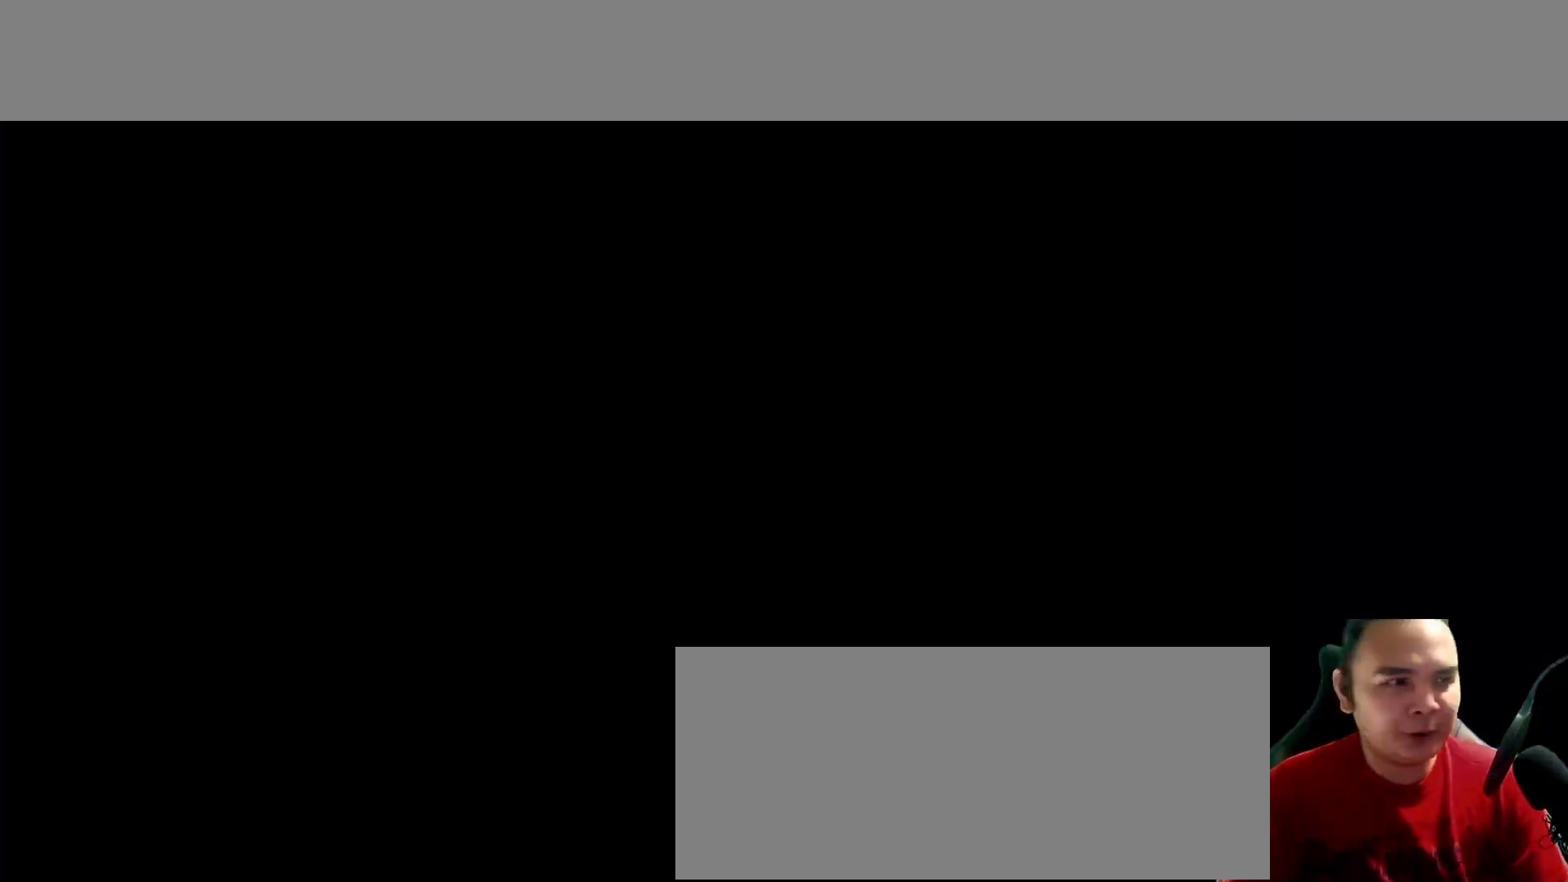
{"buttons": [], "left_stick": "center", "events": []}
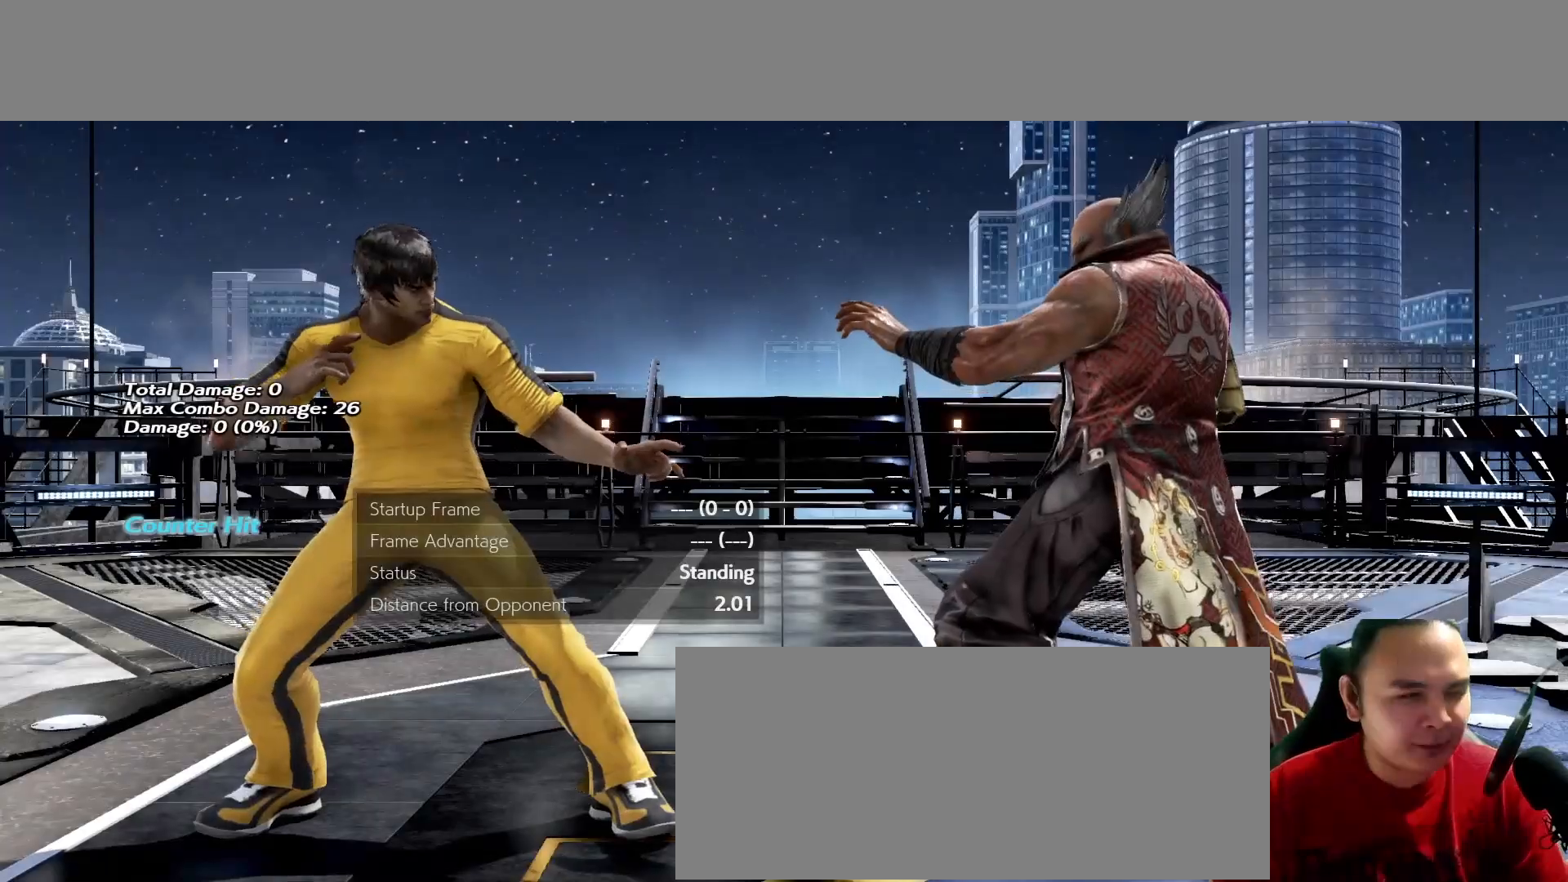
{"buttons": [], "left_stick": "center", "events": [[33, "left_stick", "down"], [200, "K", "down"], [200, "left_stick", "center"], [267, "K", "up"], [267, "left_stick", "left"], [367, "left_stick", "right"], [433, "left_stick", "center"]]}
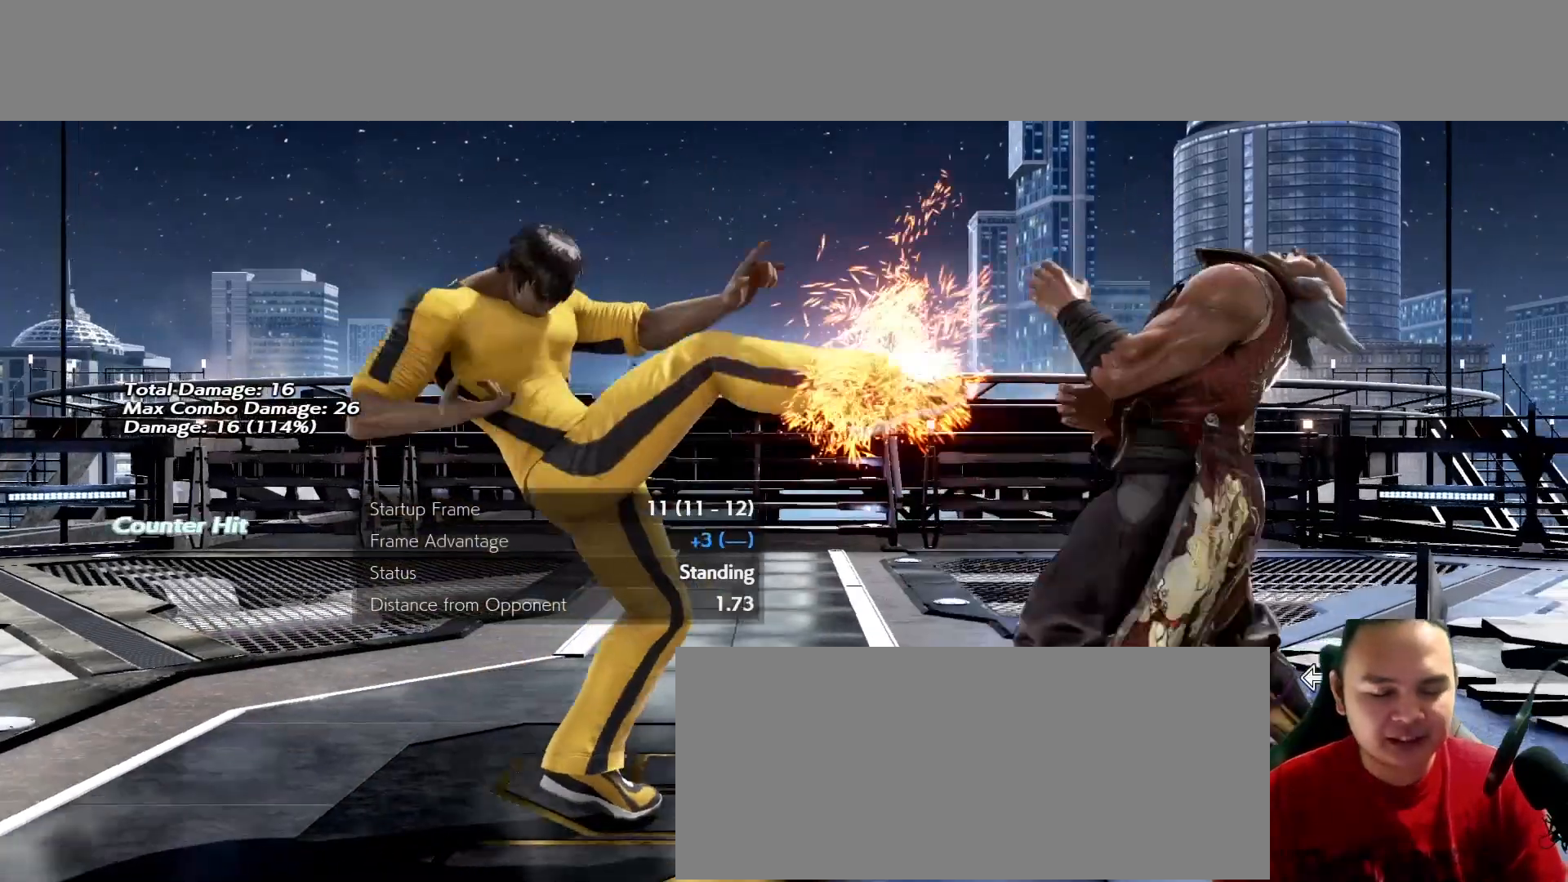
{"buttons": [], "left_stick": "center", "events": [[100, "B", "down"], [100, "left_stick", "right"], [167, "B", "up"], [167, "left_stick", "center"]]}